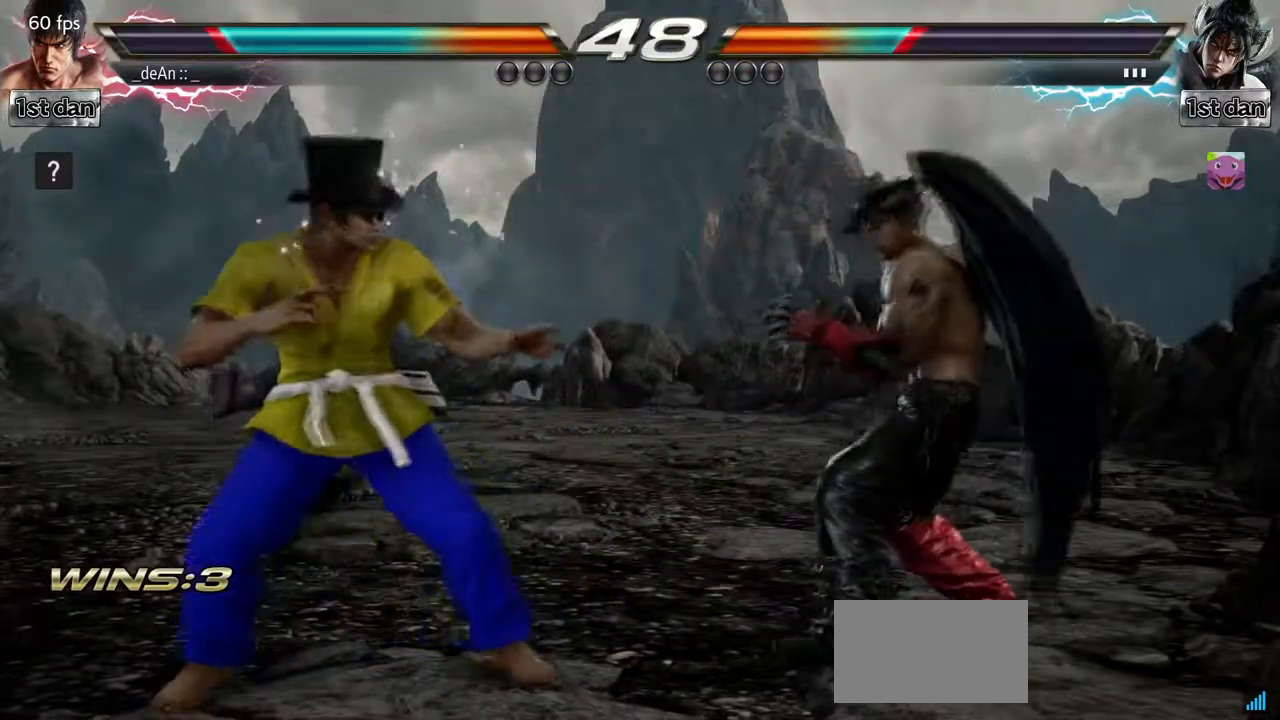
Gameplay with a controller (arcade stick); each line is a JSON object with the inputs held at the frame after it. "events" lists button and stick changes between this image and that frame as [ms after this image, input, new state], when the widget could be followed in between. Not read: L3 R3.
{"buttons": [], "left_stick": "left", "events": [[100, "left_stick", "left"], [200, "left_stick", "center"], [267, "left_stick", "left"]]}
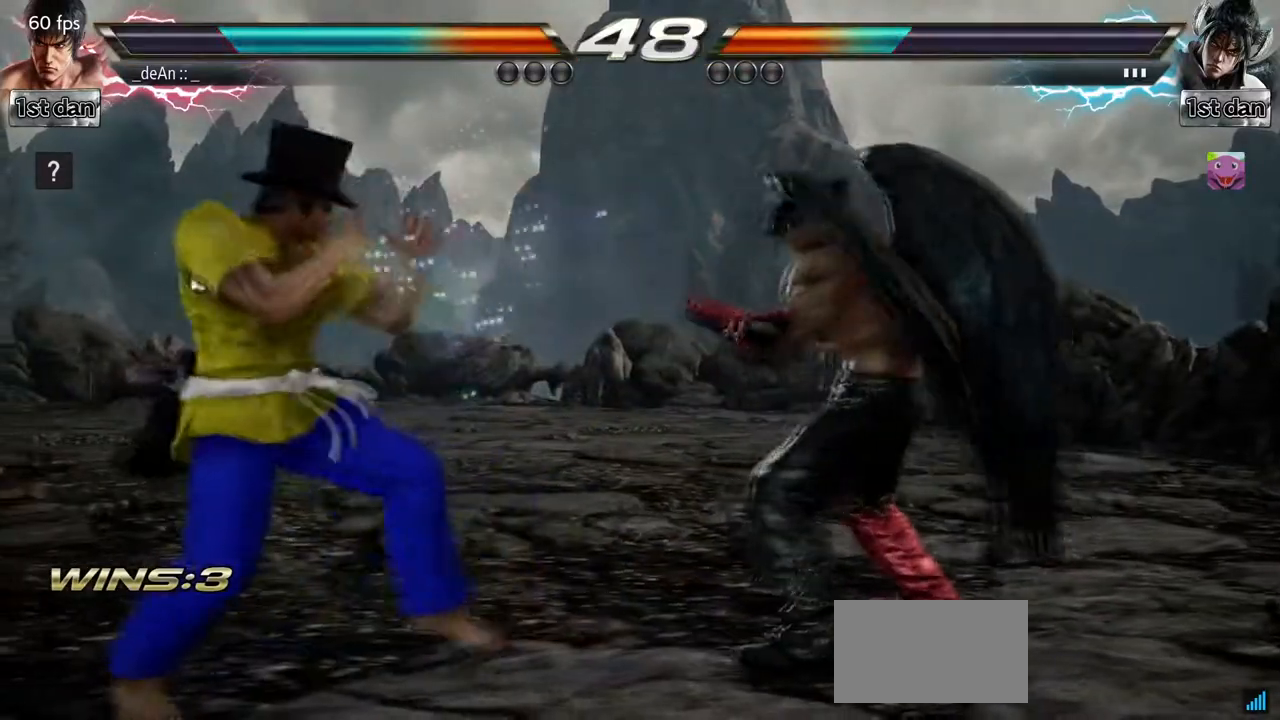
{"buttons": ["CROSS"], "left_stick": "center", "events": [[200, "SQUARE", "down"], [200, "left_stick", "center"], [267, "TRIANGLE", "down"], [383, "SQUARE", "up"], [400, "TRIANGLE", "up"], [450, "CROSS", "down"]]}
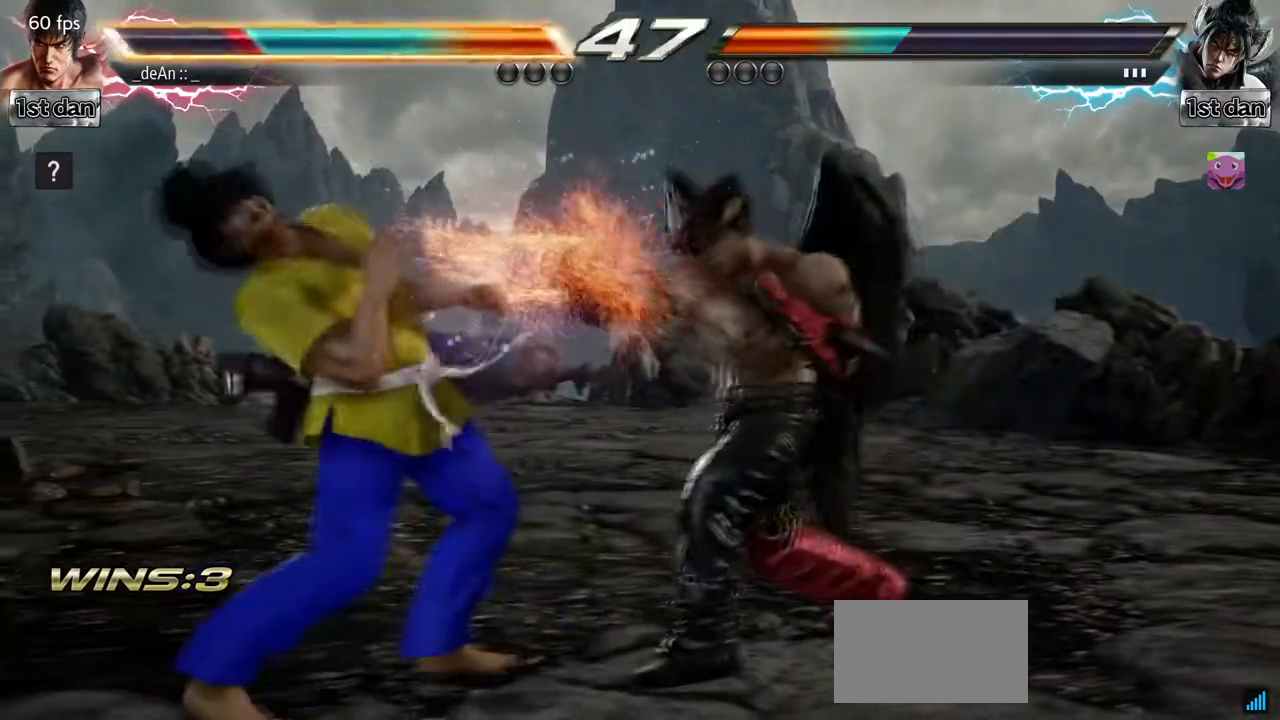
{"buttons": [], "left_stick": "left", "events": [[83, "CROSS", "up"], [267, "left_stick", "left"]]}
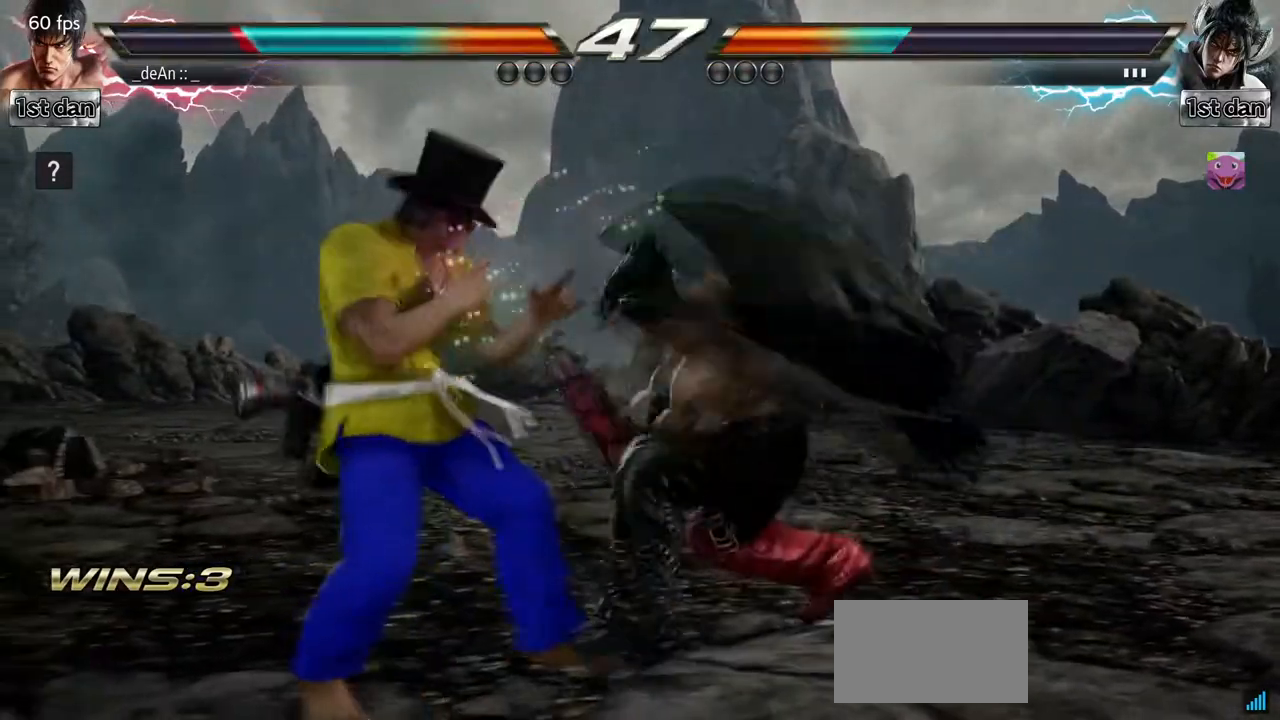
{"buttons": [], "left_stick": "left", "events": []}
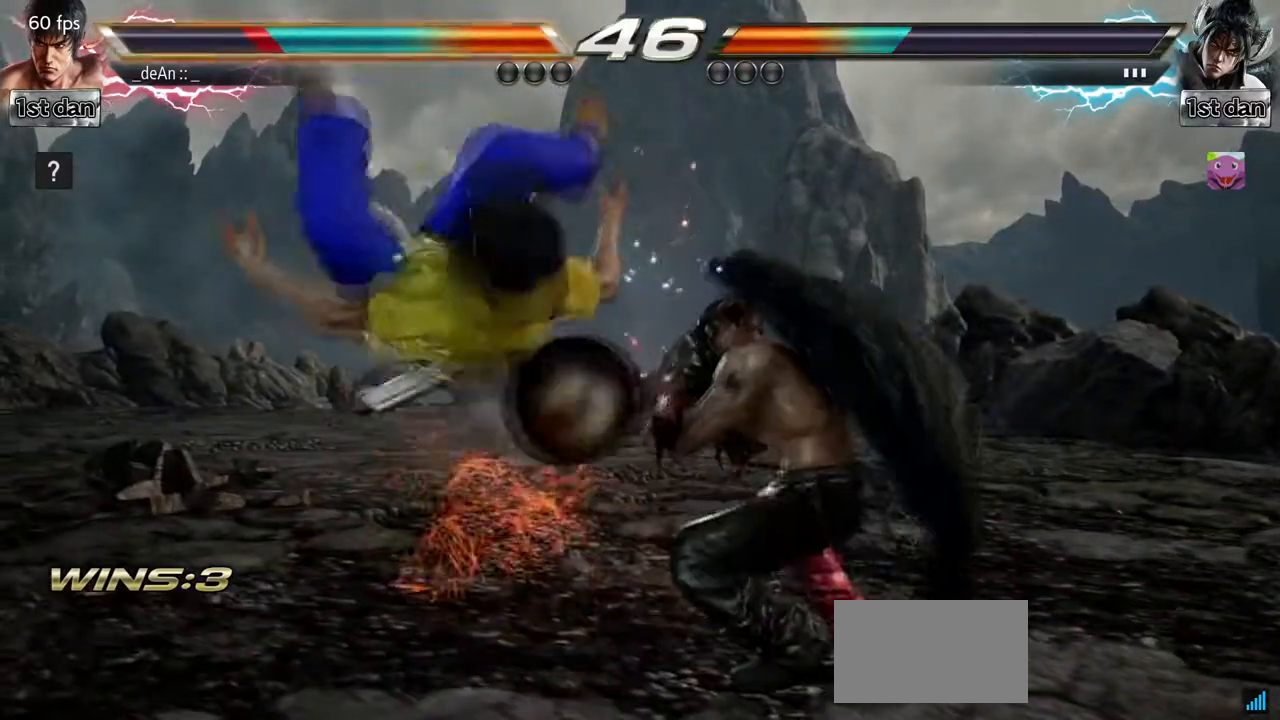
{"buttons": [], "left_stick": "left", "events": [[317, "SQUARE", "down"], [433, "SQUARE", "up"]]}
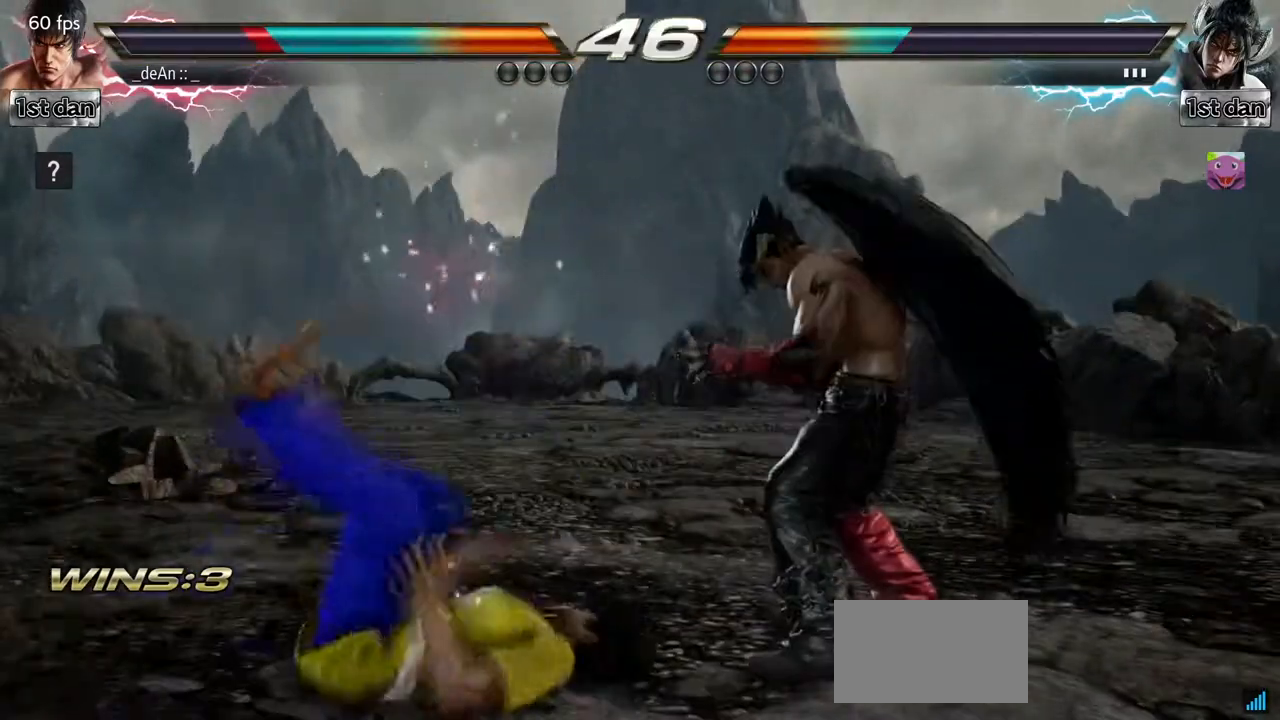
{"buttons": ["SQUARE"], "left_stick": "left", "events": [[67, "SQUARE", "down"], [217, "SQUARE", "up"], [267, "SQUARE", "down"]]}
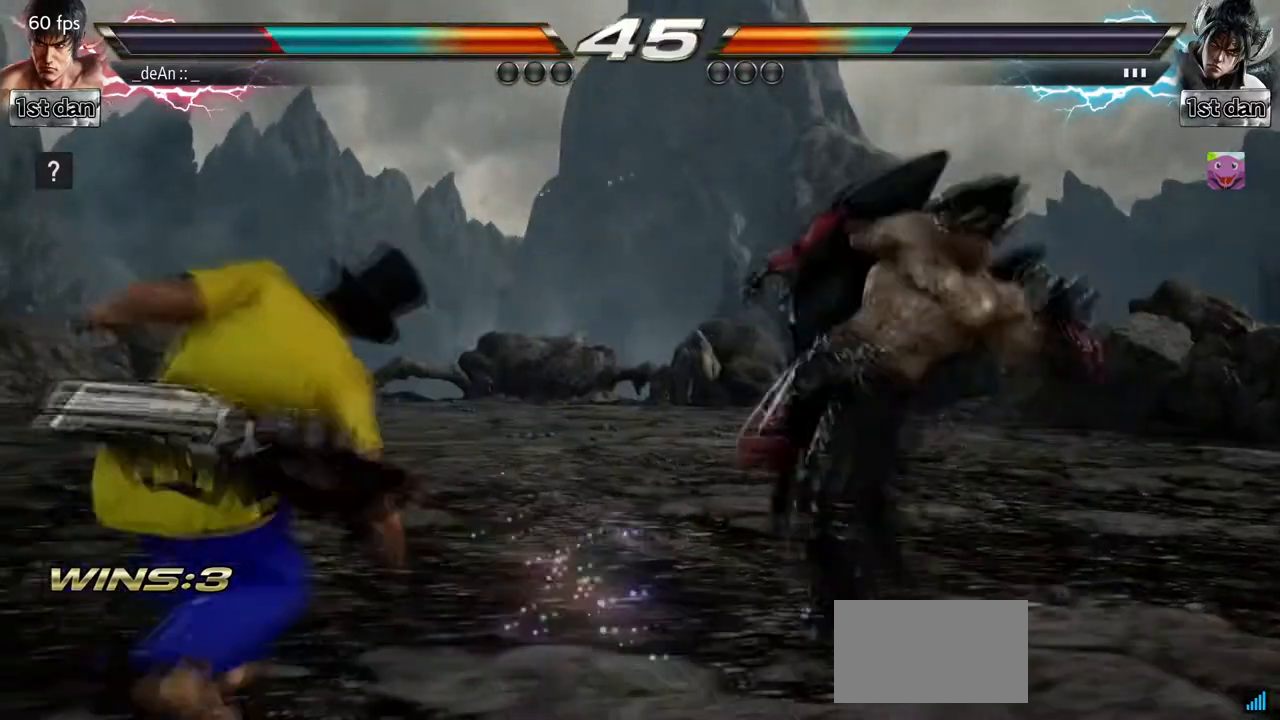
{"buttons": ["CROSS", "CIRCLE"], "left_stick": "center", "events": [[117, "SQUARE", "up"], [150, "left_stick", "center"], [283, "left_stick", "up"], [350, "left_stick", "center"], [450, "CIRCLE", "down"], [450, "CROSS", "down"]]}
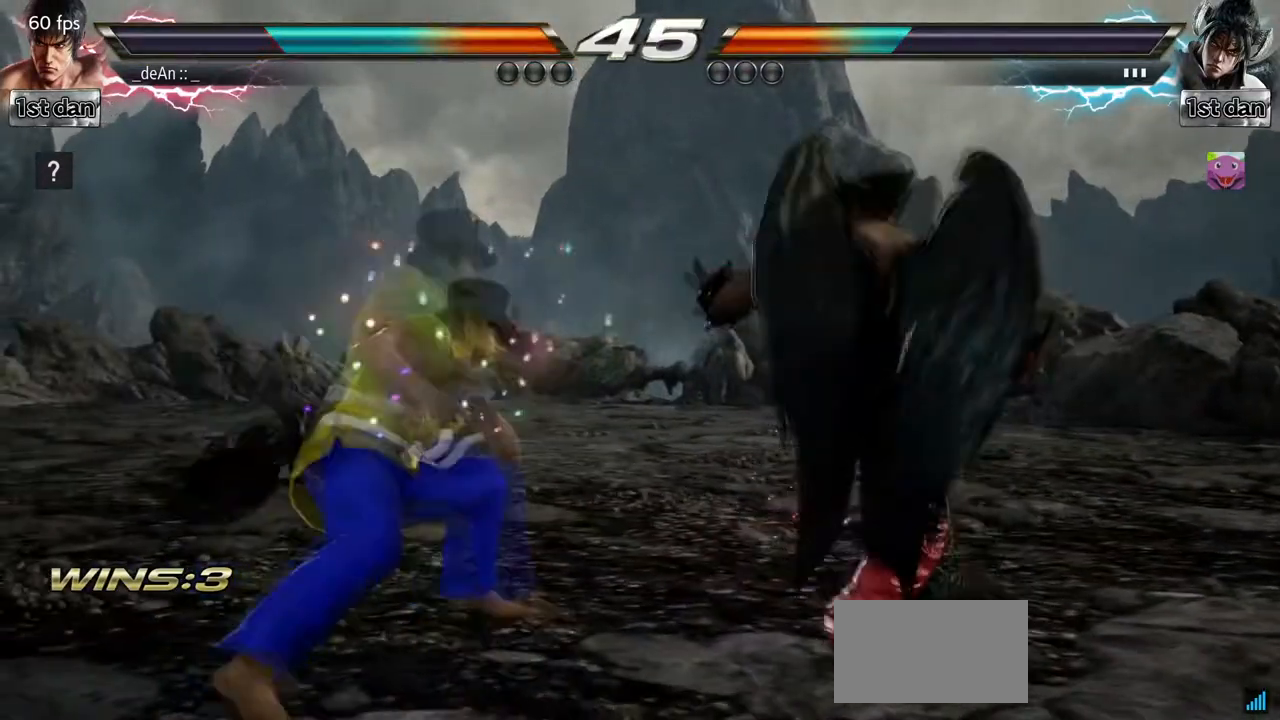
{"buttons": [], "left_stick": "center", "events": [[33, "CIRCLE", "up"], [33, "CROSS", "up"]]}
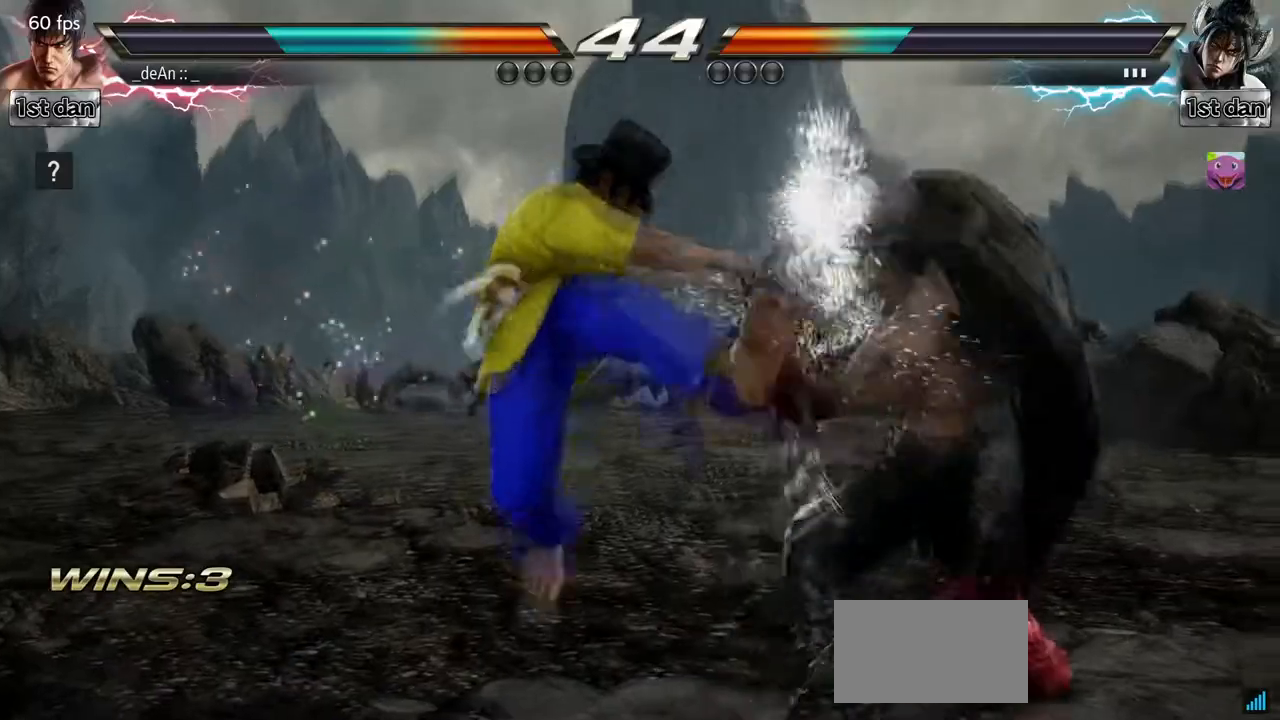
{"buttons": [], "left_stick": "left", "events": [[333, "left_stick", "left"]]}
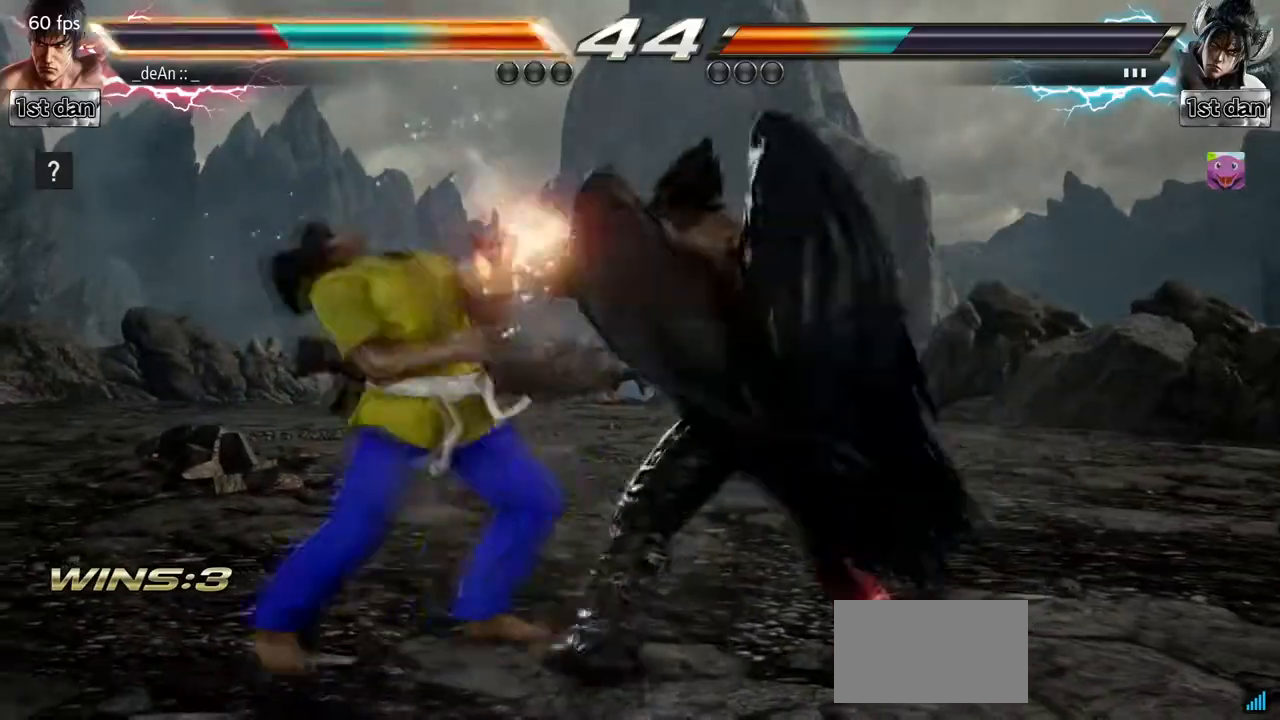
{"buttons": [], "left_stick": "left", "events": []}
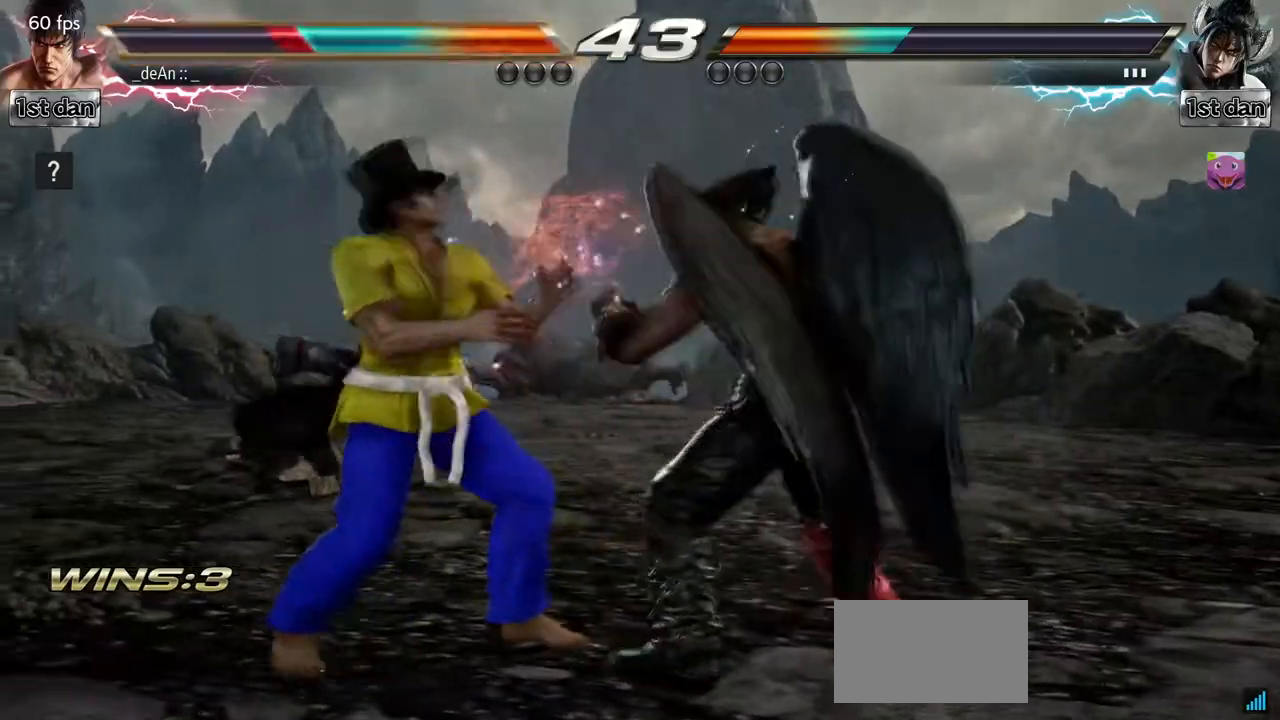
{"buttons": [], "left_stick": "left", "events": []}
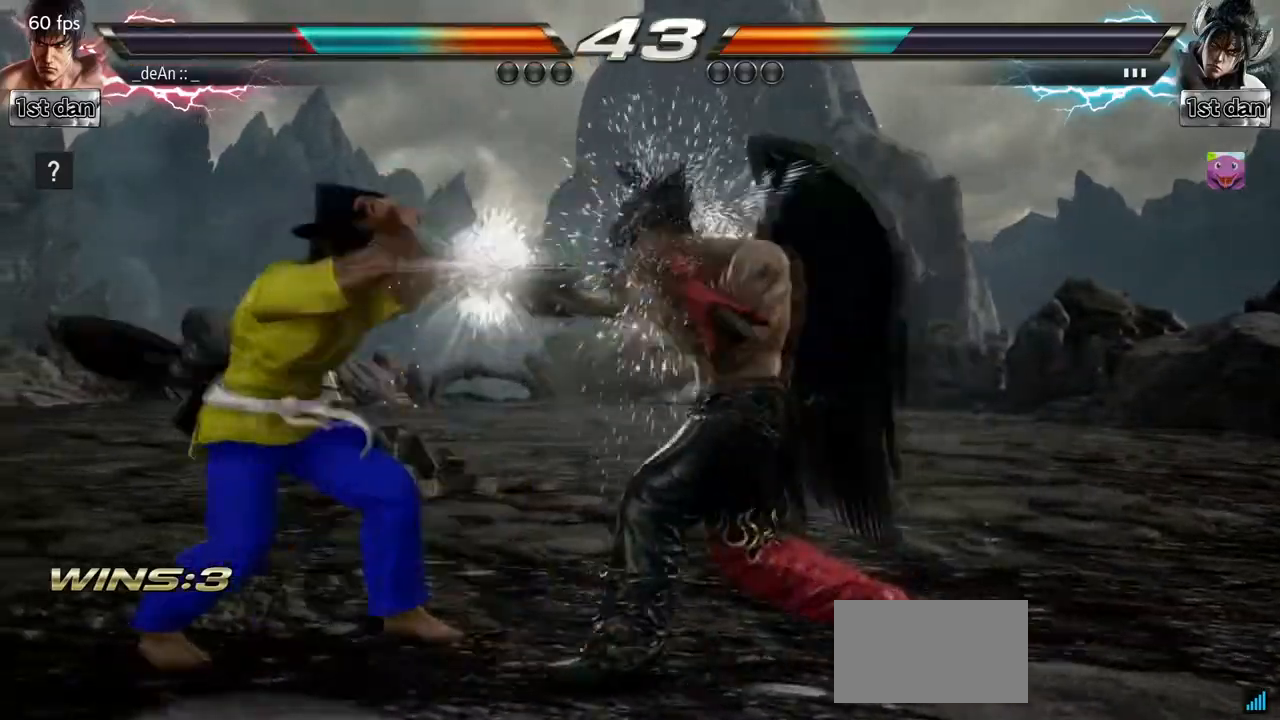
{"buttons": ["CROSS"], "left_stick": "center", "events": [[150, "left_stick", "center"], [183, "SQUARE", "down"], [250, "TRIANGLE", "down"], [383, "SQUARE", "up"], [417, "TRIANGLE", "up"], [450, "CROSS", "down"]]}
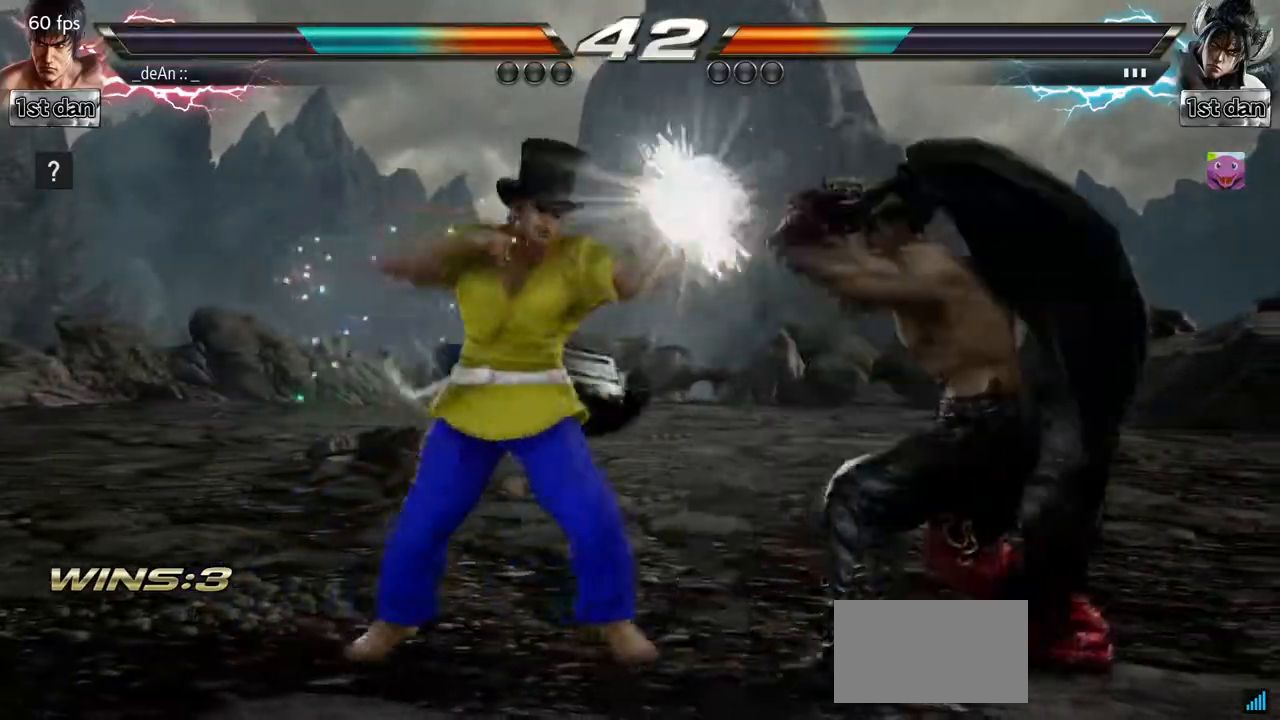
{"buttons": [], "left_stick": "center", "events": [[83, "CROSS", "up"]]}
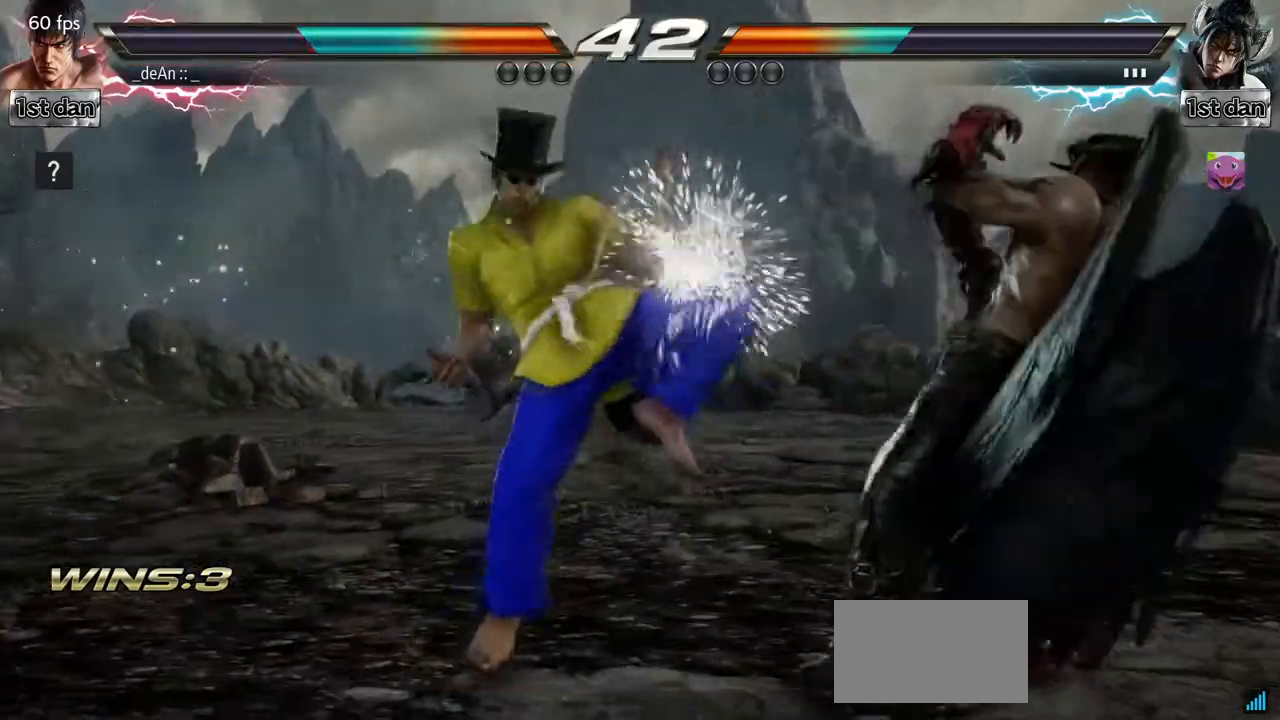
{"buttons": [], "left_stick": "center", "events": [[233, "left_stick", "down"], [267, "TRIANGLE", "down"], [383, "CROSS", "down"], [383, "TRIANGLE", "up"], [433, "left_stick", "center"], [467, "CROSS", "up"]]}
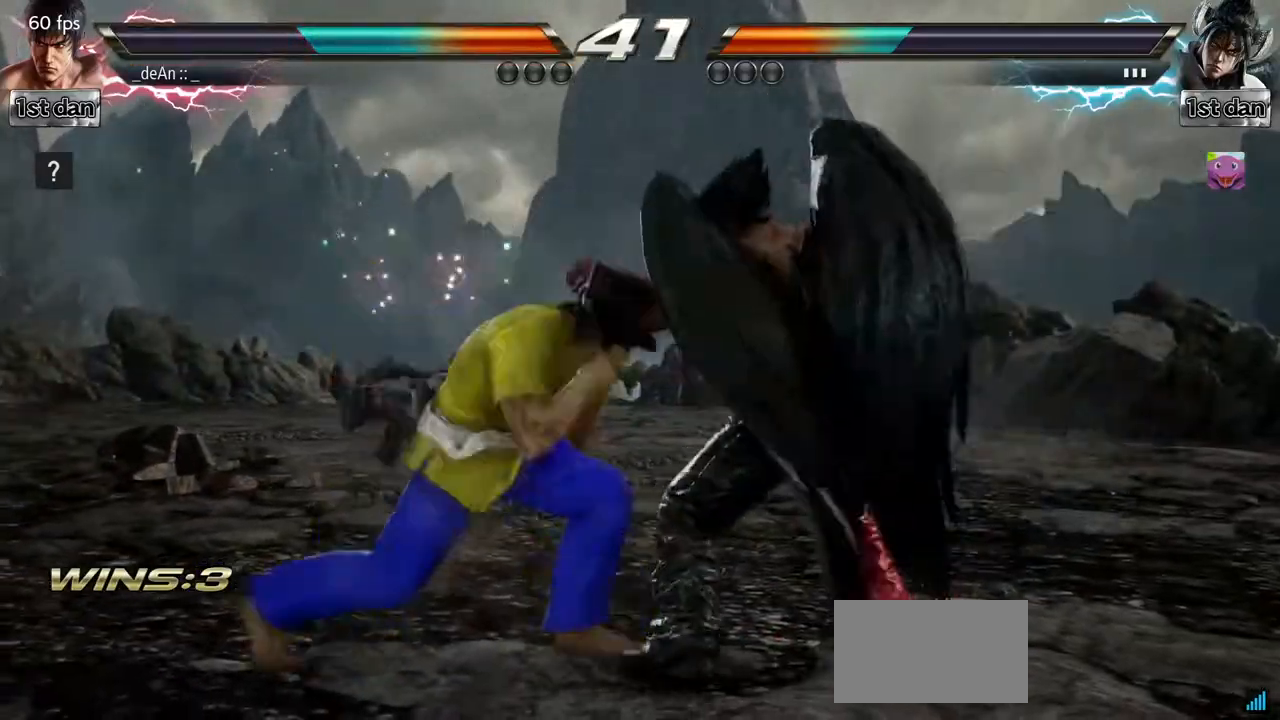
{"buttons": [], "left_stick": "center", "events": []}
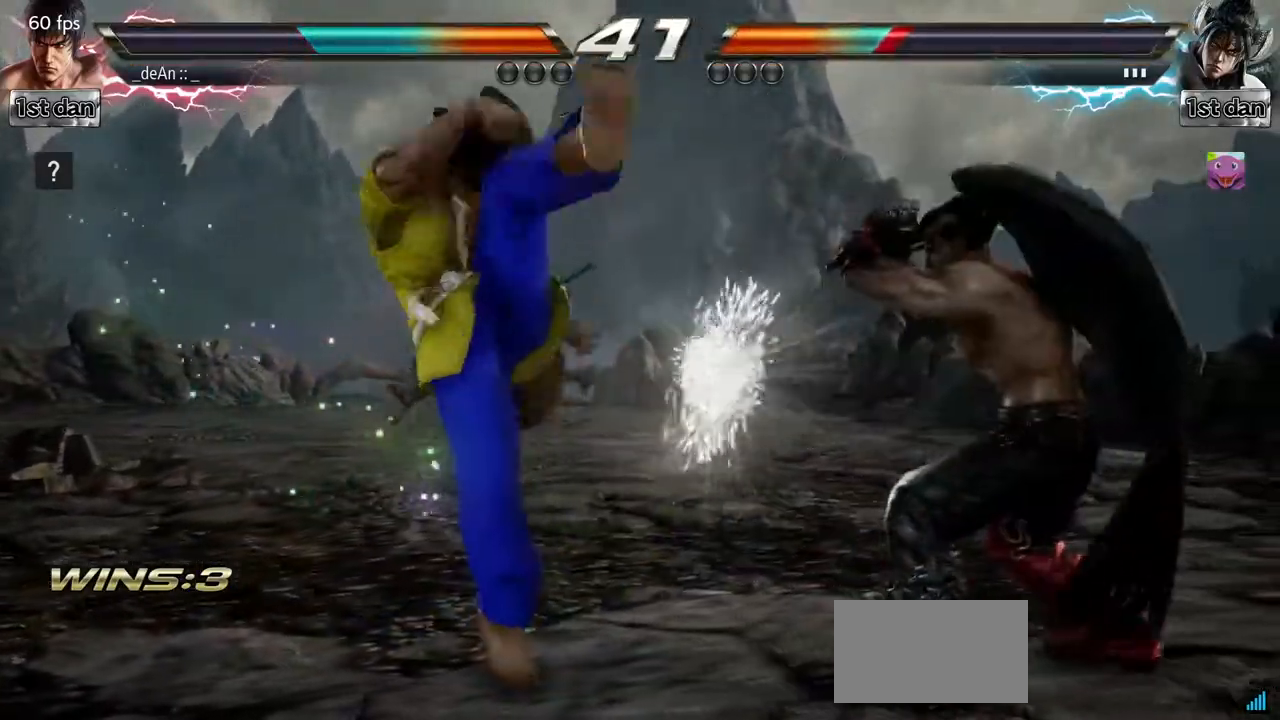
{"buttons": [], "left_stick": "left", "events": [[283, "left_stick", "left"]]}
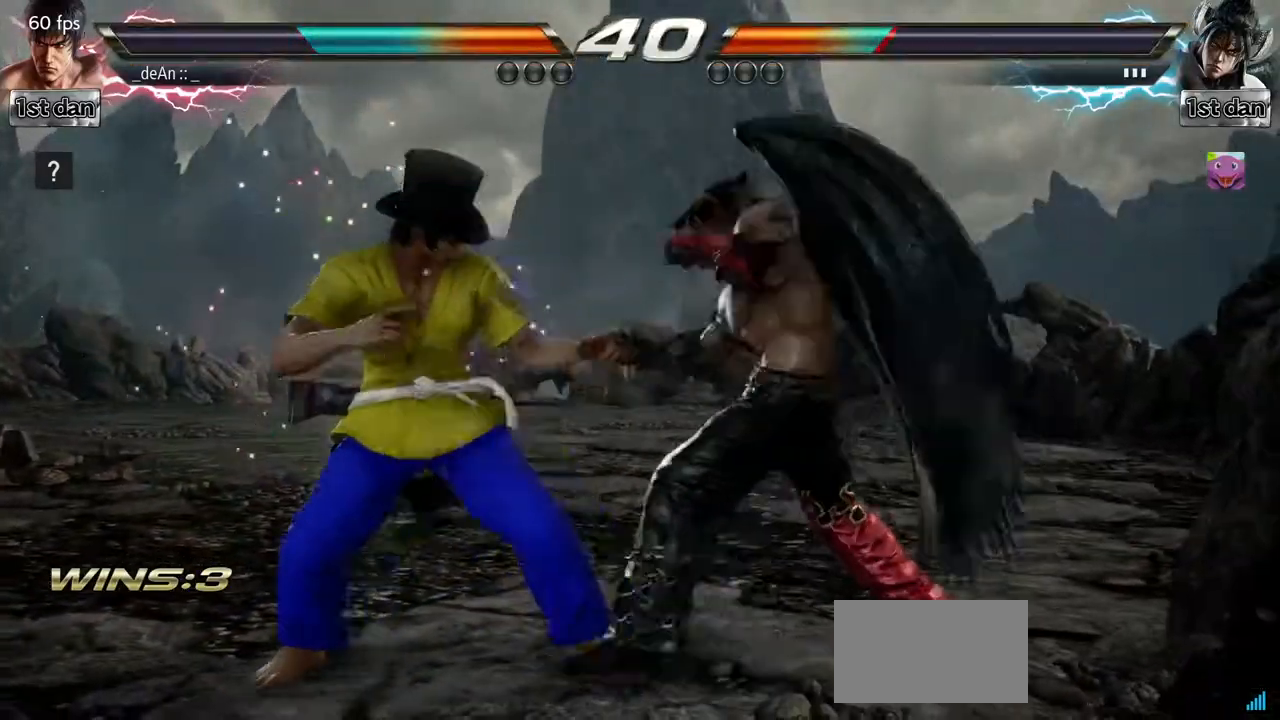
{"buttons": ["SQUARE"], "left_stick": "center", "events": [[400, "left_stick", "center"], [483, "SQUARE", "down"]]}
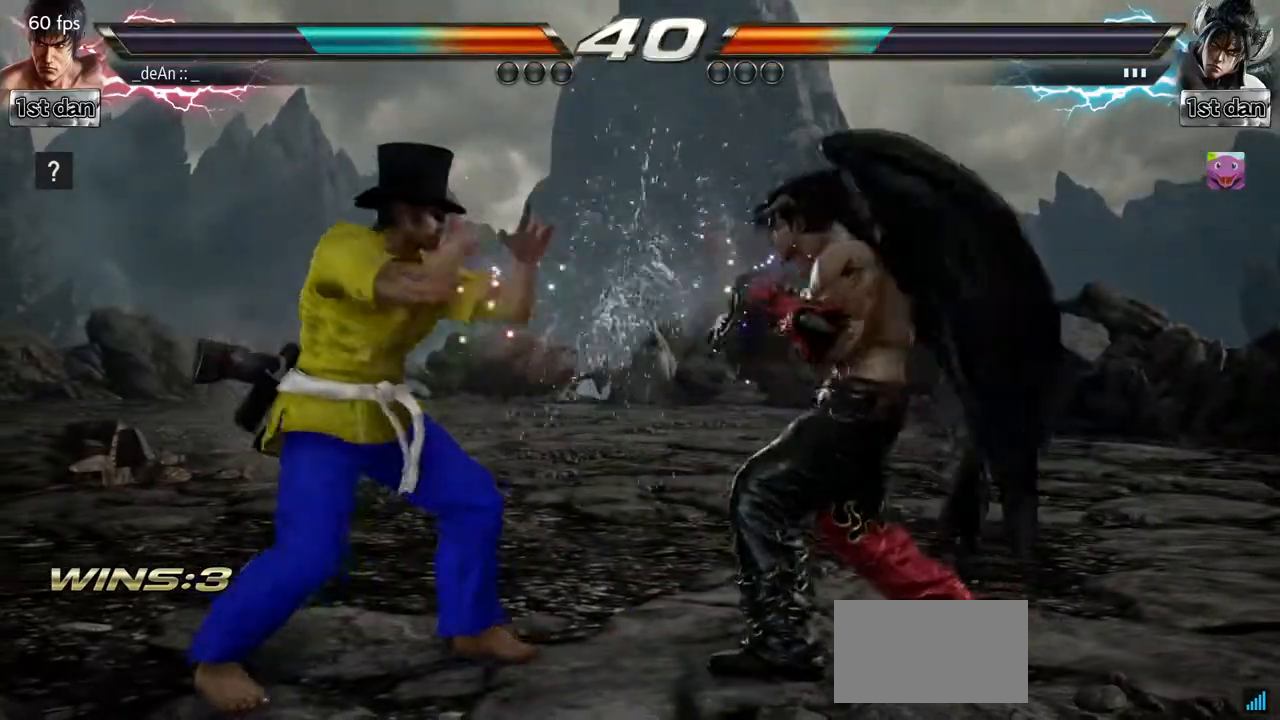
{"buttons": ["SQUARE"], "left_stick": "center", "events": [[167, "SQUARE", "up"], [400, "SQUARE", "down"]]}
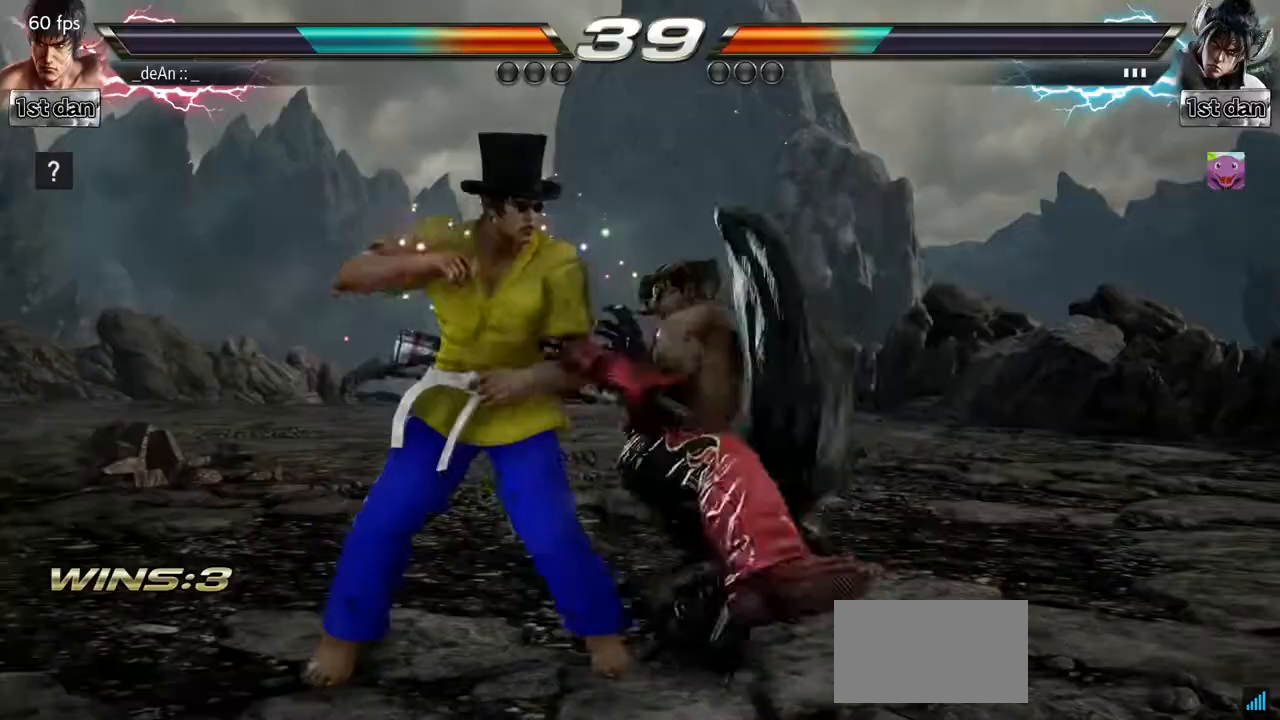
{"buttons": ["SQUARE"], "left_stick": "left", "events": [[50, "SQUARE", "up"], [150, "left_stick", "left"], [467, "SQUARE", "down"]]}
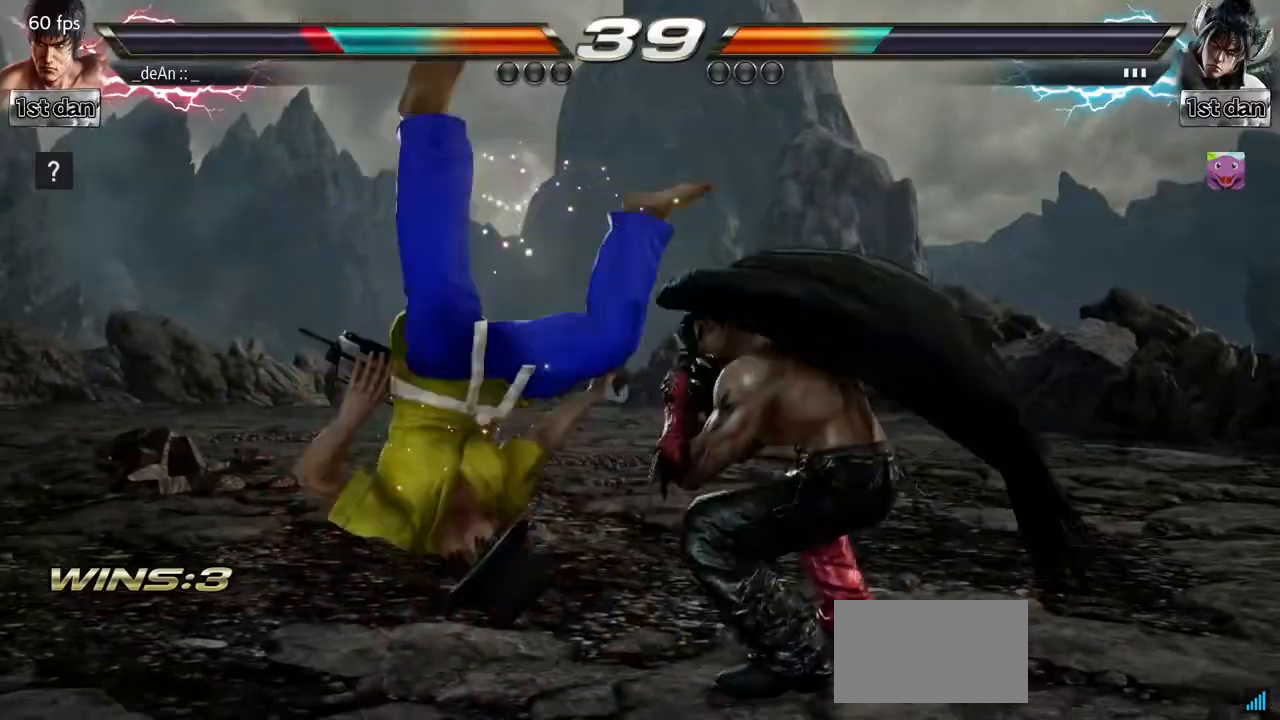
{"buttons": [], "left_stick": "left", "events": [[83, "SQUARE", "up"], [333, "SQUARE", "down"], [417, "SQUARE", "up"]]}
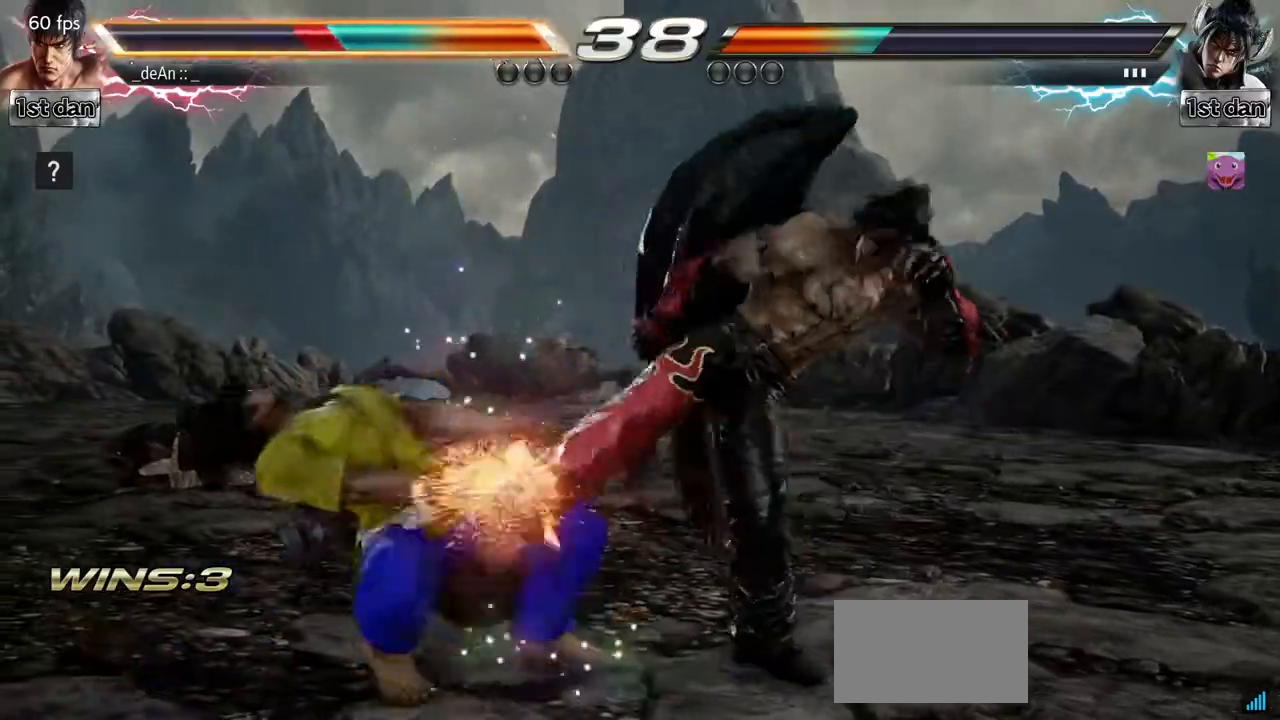
{"buttons": [], "left_stick": "left", "events": [[17, "SQUARE", "down"], [167, "SQUARE", "up"]]}
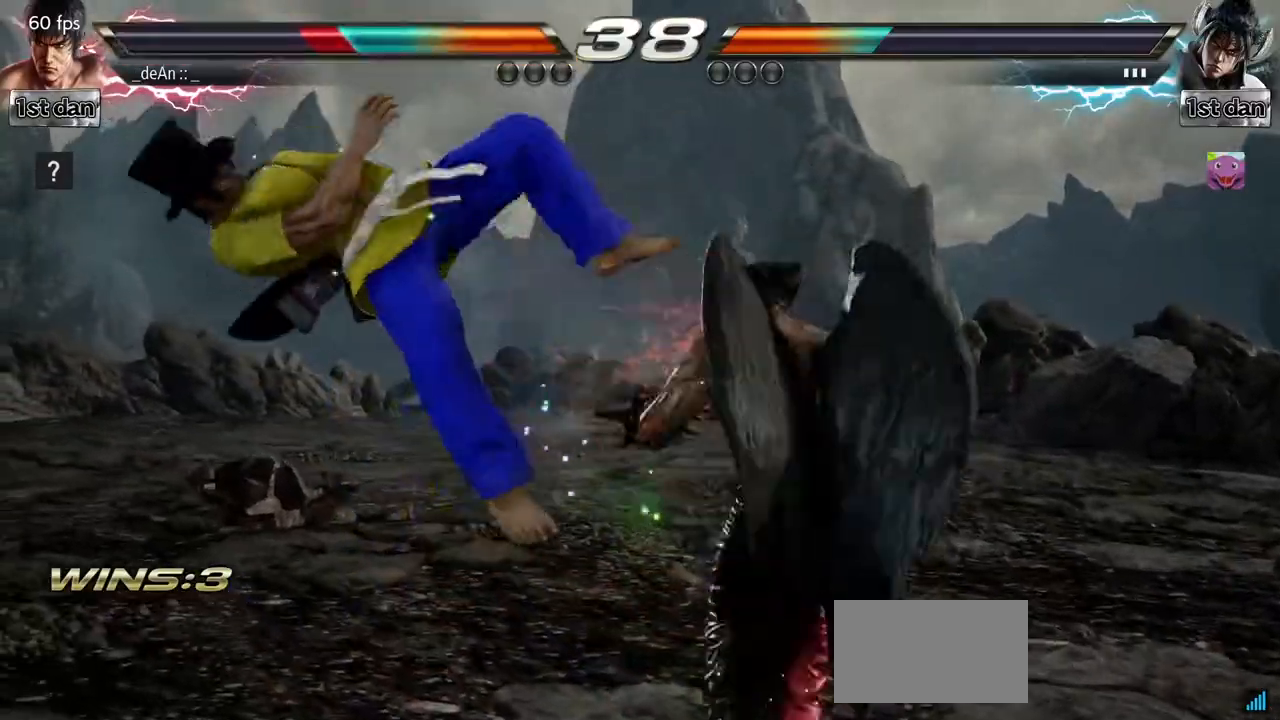
{"buttons": [], "left_stick": "left", "events": []}
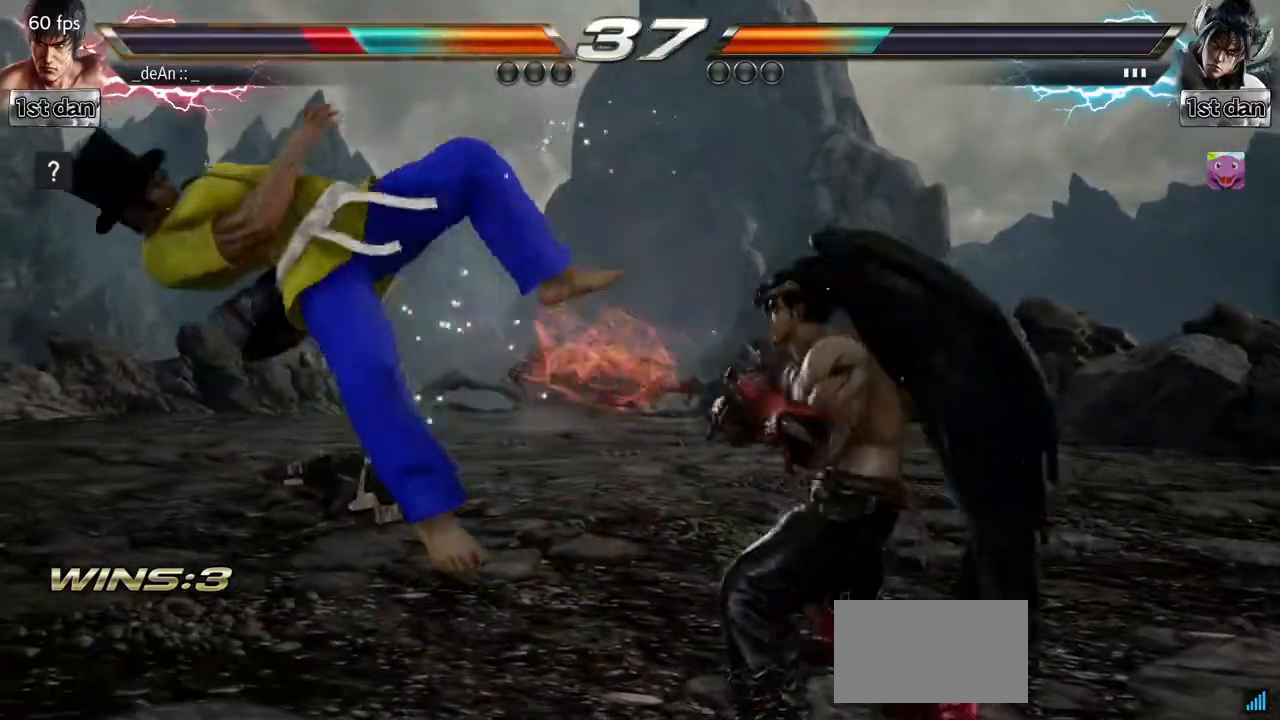
{"buttons": [], "left_stick": "left", "events": []}
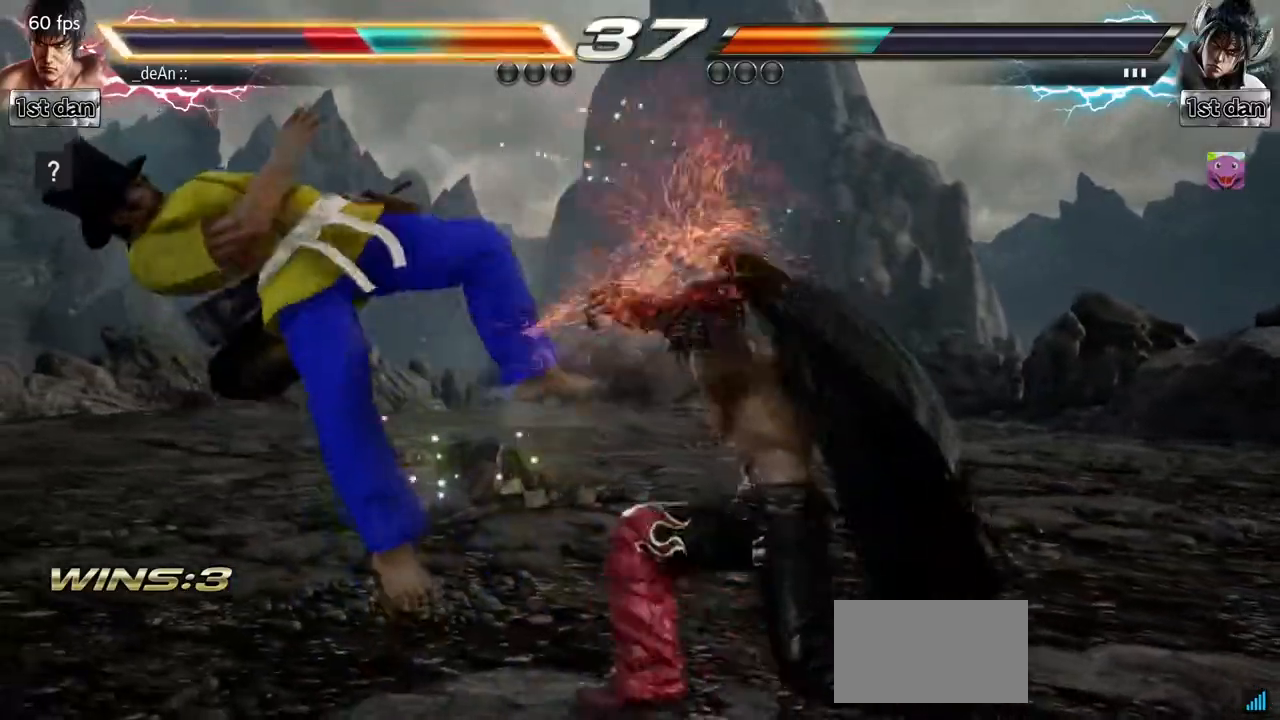
{"buttons": [], "left_stick": "left", "events": []}
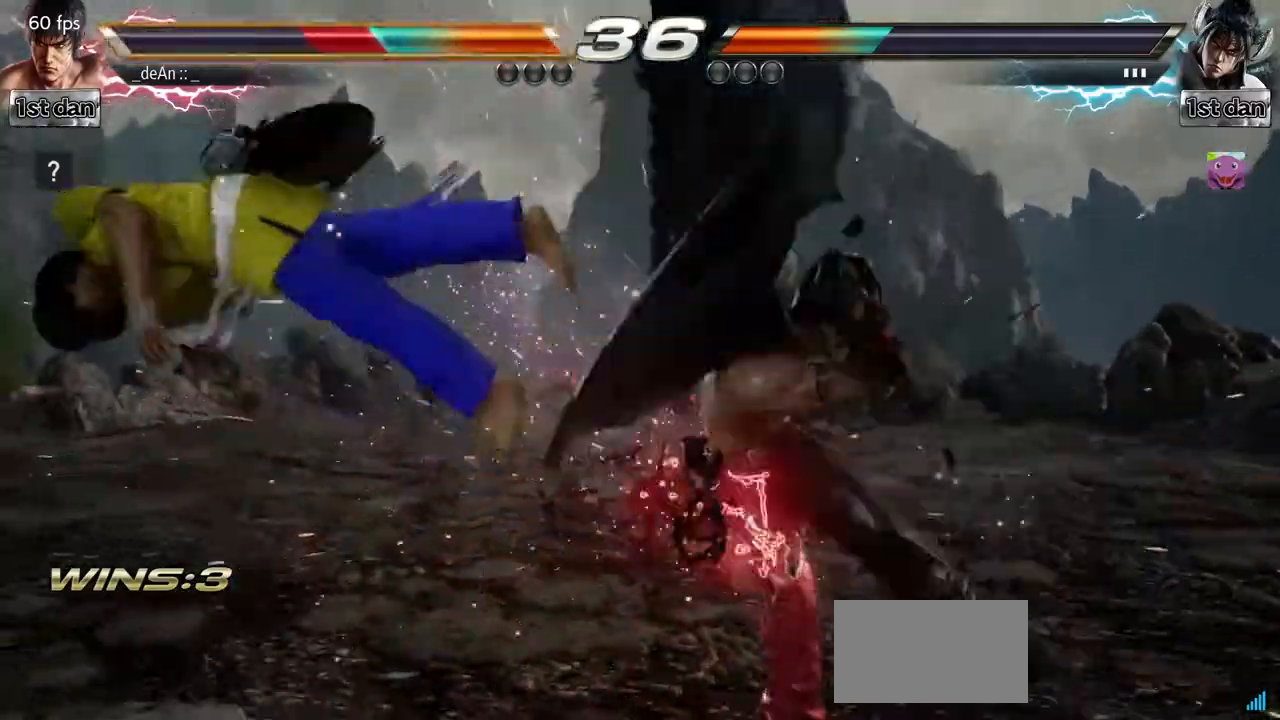
{"buttons": ["SQUARE"], "left_stick": "left", "events": [[250, "SQUARE", "down"], [333, "SQUARE", "up"], [433, "SQUARE", "down"]]}
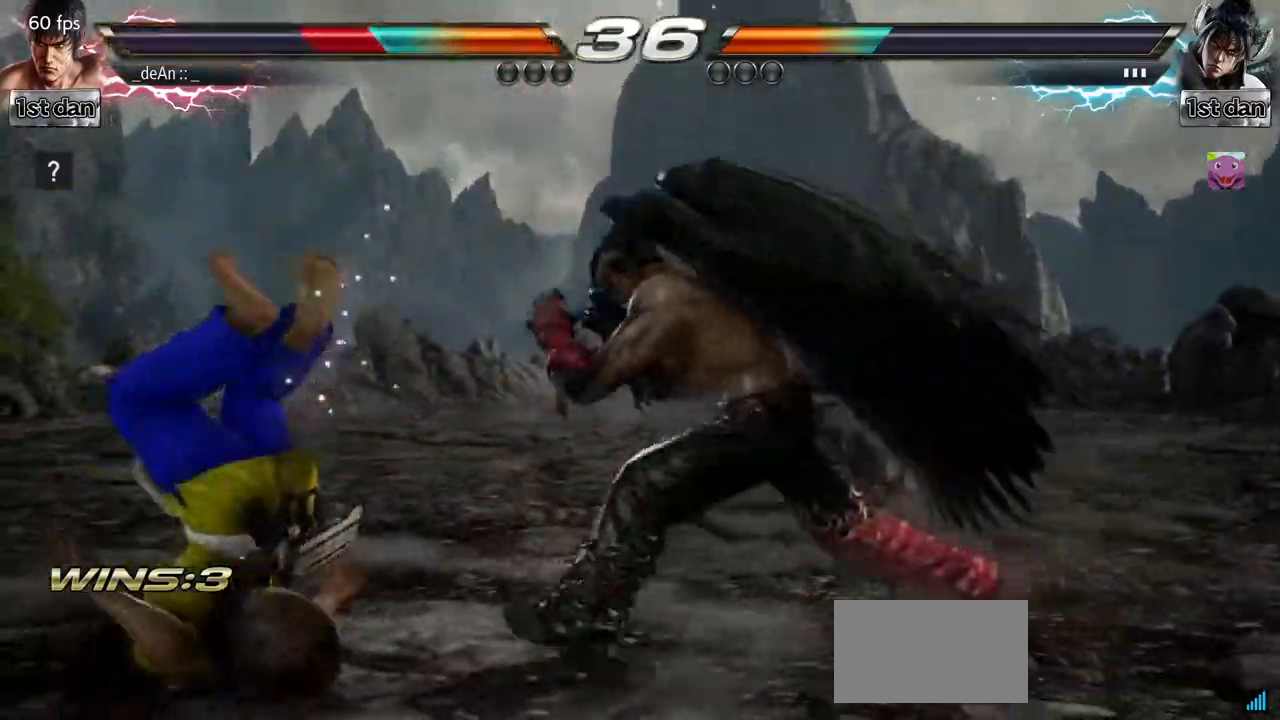
{"buttons": ["SQUARE"], "left_stick": "left", "events": [[67, "SQUARE", "up"], [117, "SQUARE", "down"], [317, "SQUARE", "up"], [500, "SQUARE", "down"]]}
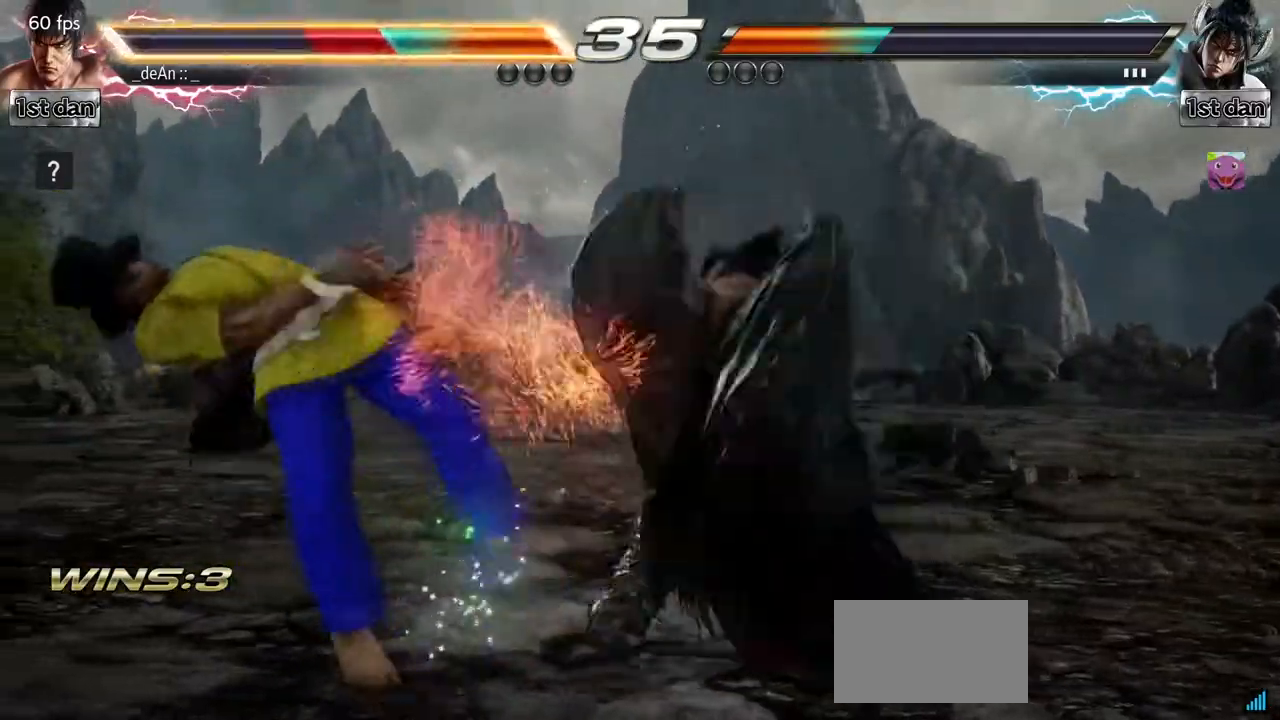
{"buttons": [], "left_stick": "left", "events": [[167, "SQUARE", "up"], [250, "SQUARE", "down"], [433, "SQUARE", "up"]]}
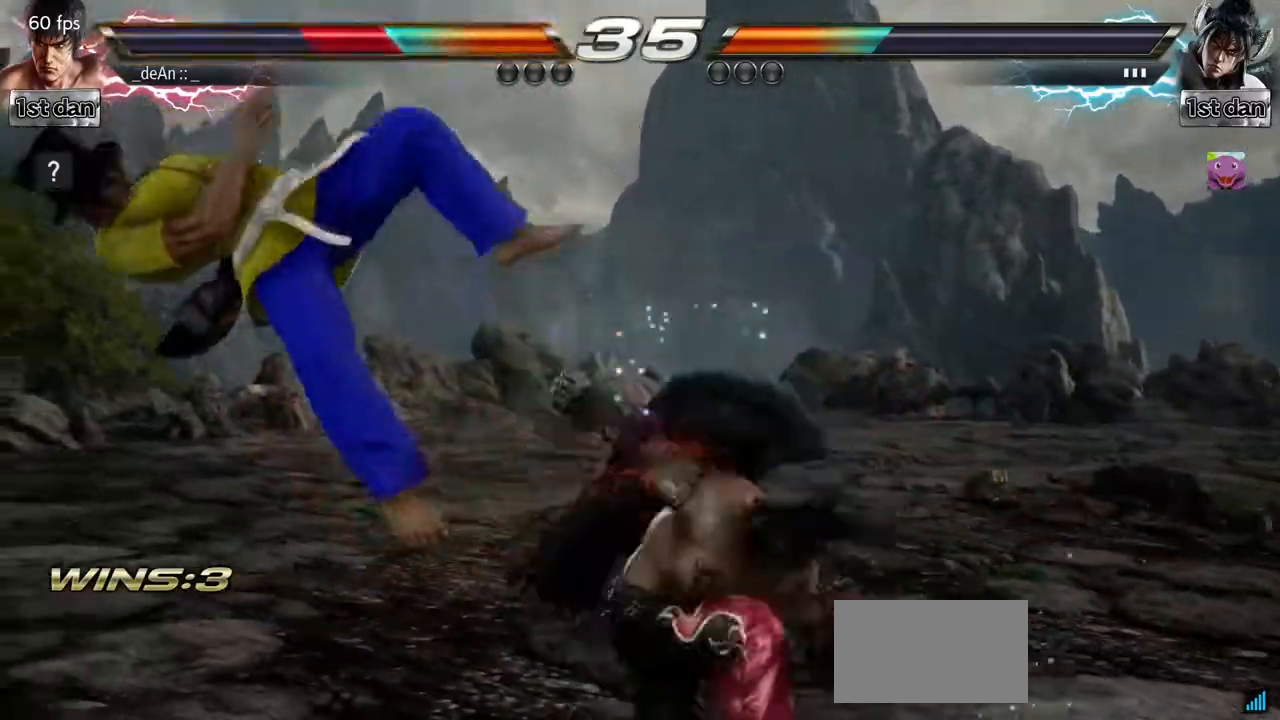
{"buttons": [], "left_stick": "left", "events": [[33, "SQUARE", "down"], [217, "SQUARE", "up"]]}
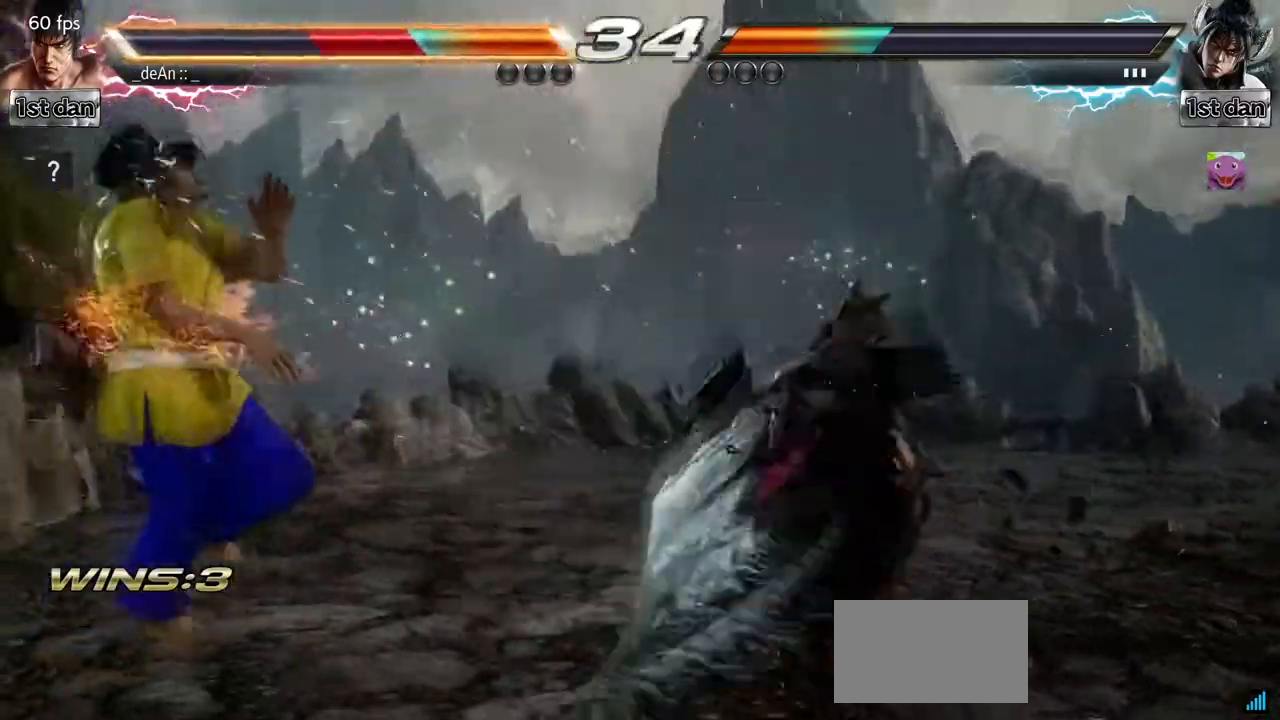
{"buttons": [], "left_stick": "left", "events": []}
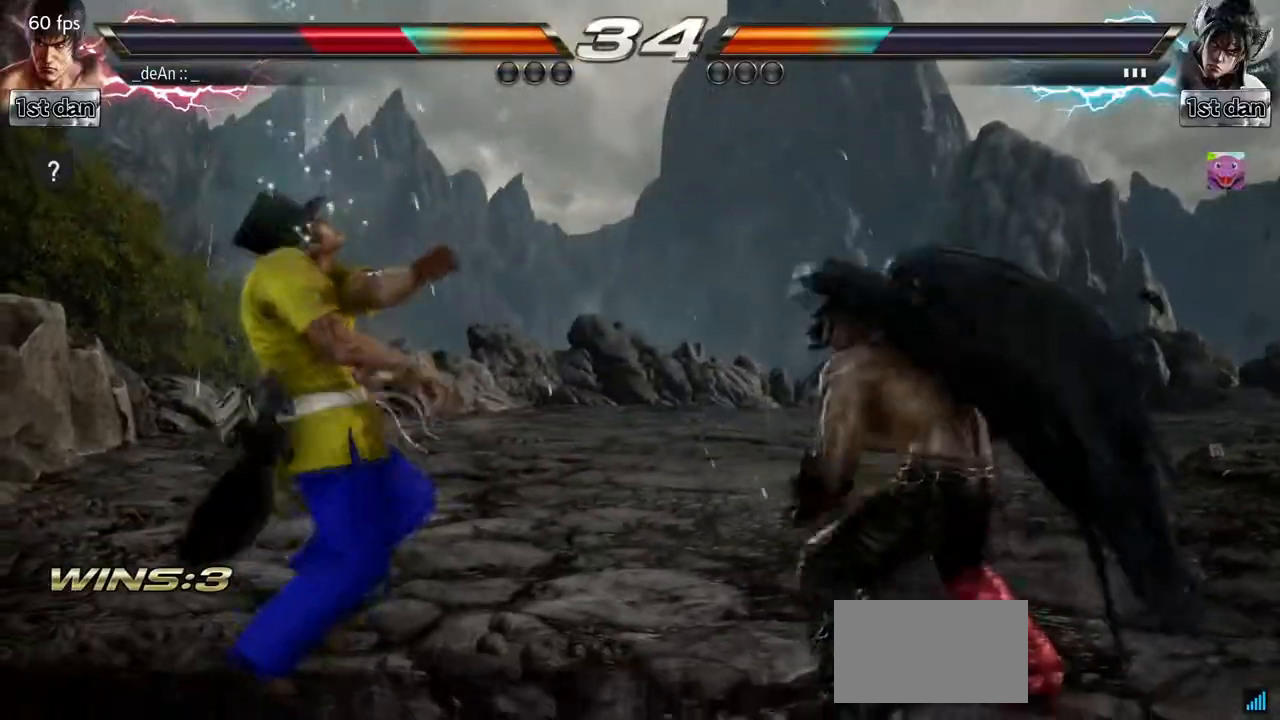
{"buttons": ["SQUARE"], "left_stick": "left", "events": [[33, "SQUARE", "down"], [117, "SQUARE", "up"], [183, "SQUARE", "down"], [300, "SQUARE", "up"], [367, "SQUARE", "down"]]}
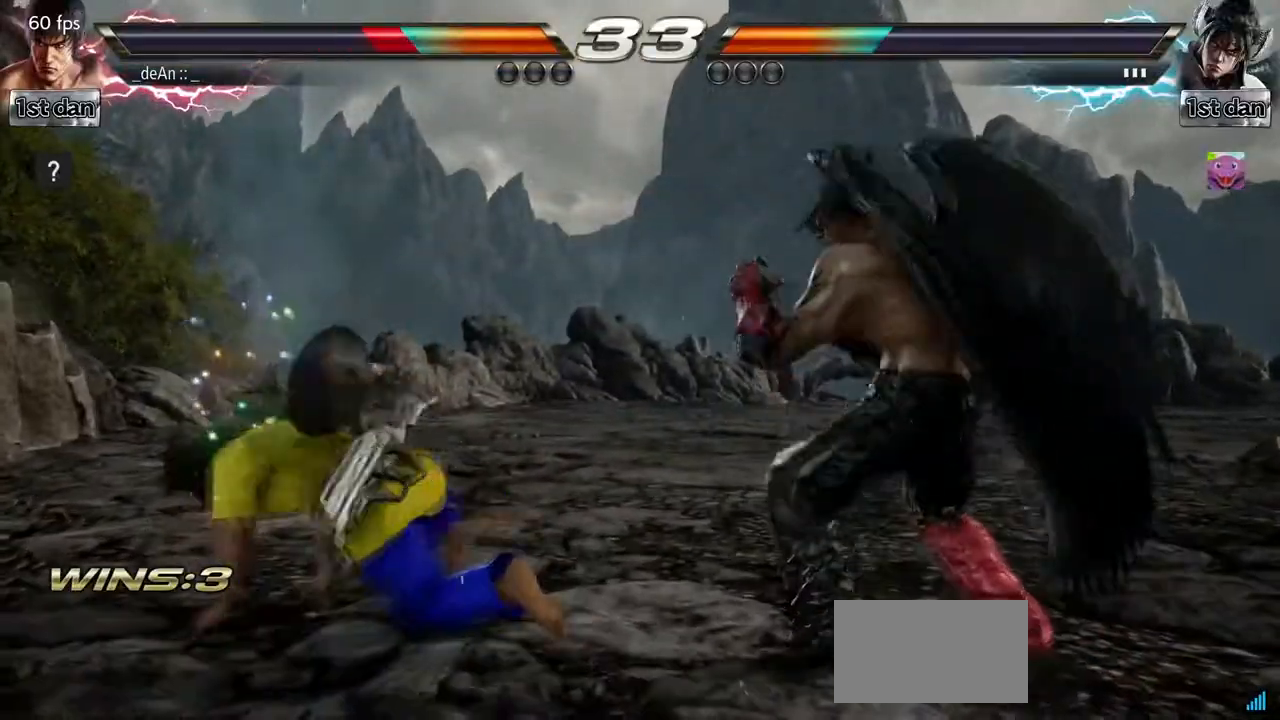
{"buttons": [], "left_stick": "left", "events": [[17, "SQUARE", "up"]]}